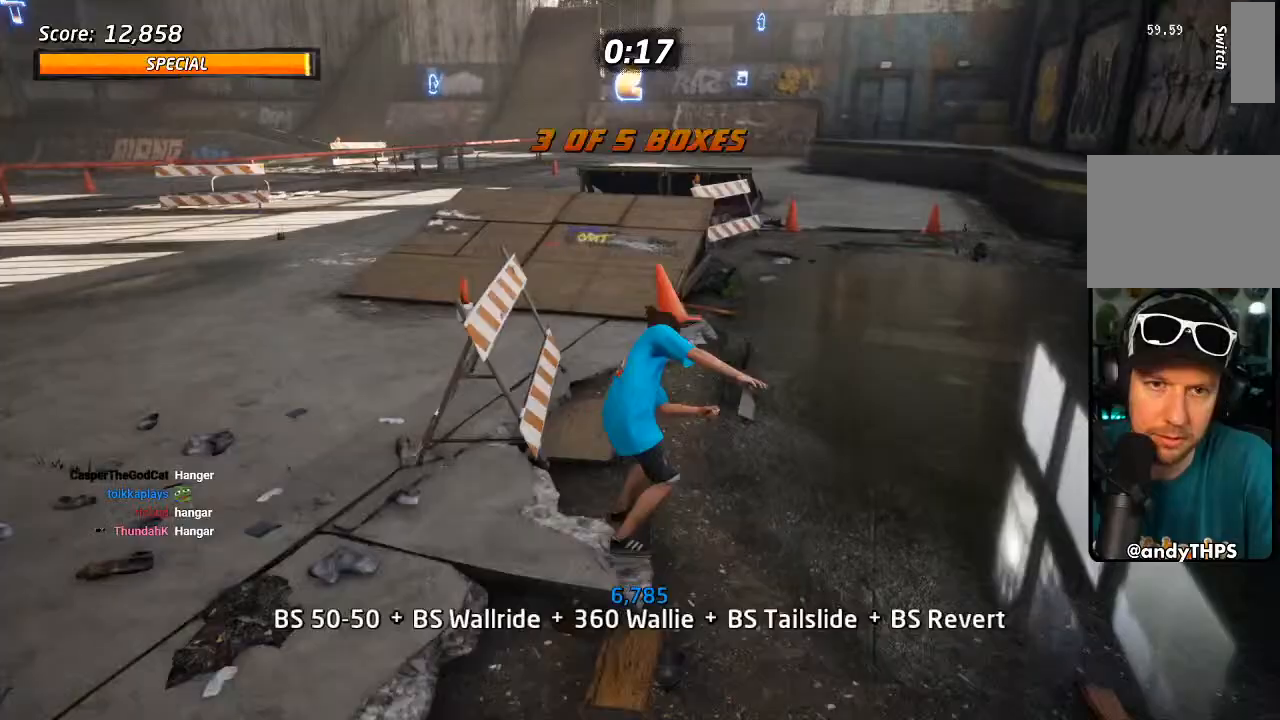
Gameplay with a controller (PlayStation layout); each line is a JSON object with the inputs held at the frame after it (dt_ms = milliseconds from this image to that frame). "events" lists button and stick changes between this image and that frame as [ms after this image, input, new state], when the widget could be followed in between. Not read: R3 START.
{"dt_ms": 500, "buttons": [], "left_stick": "center", "right_stick": "center", "events": [[233, "CROSS", "up"]]}
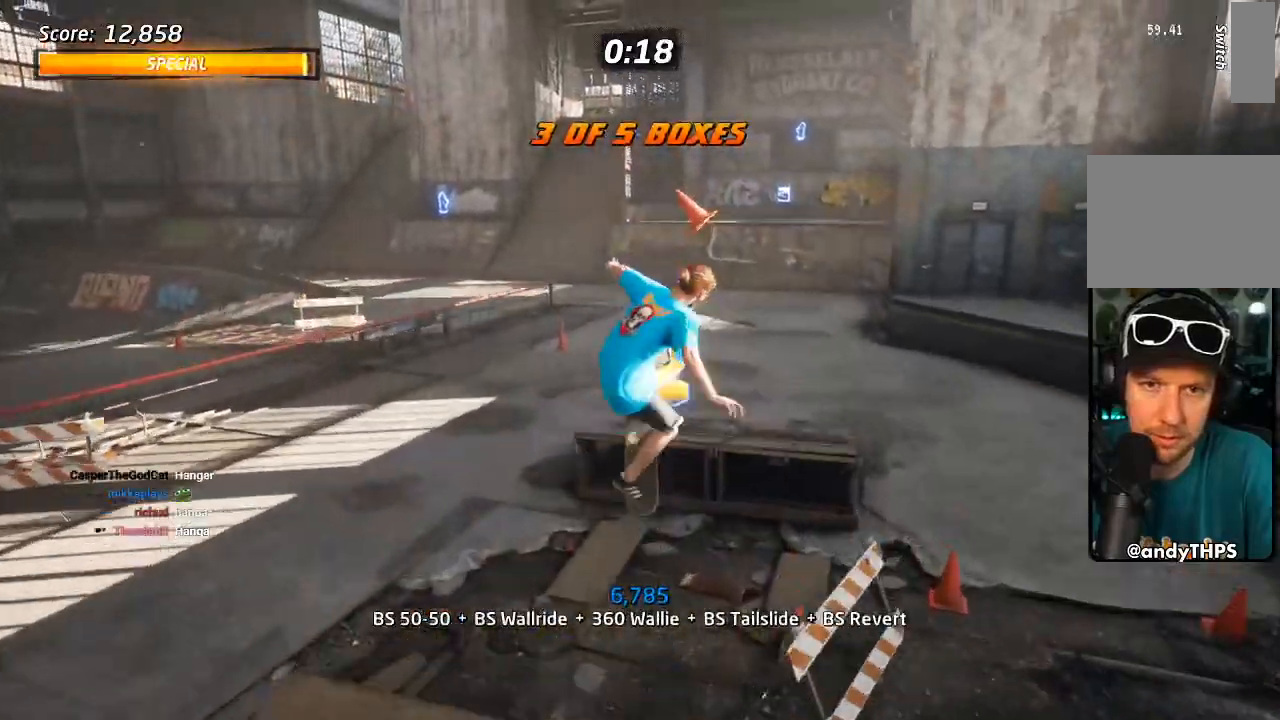
{"dt_ms": 500, "buttons": [], "left_stick": "center", "right_stick": "left", "events": [[183, "right_stick", "left"]]}
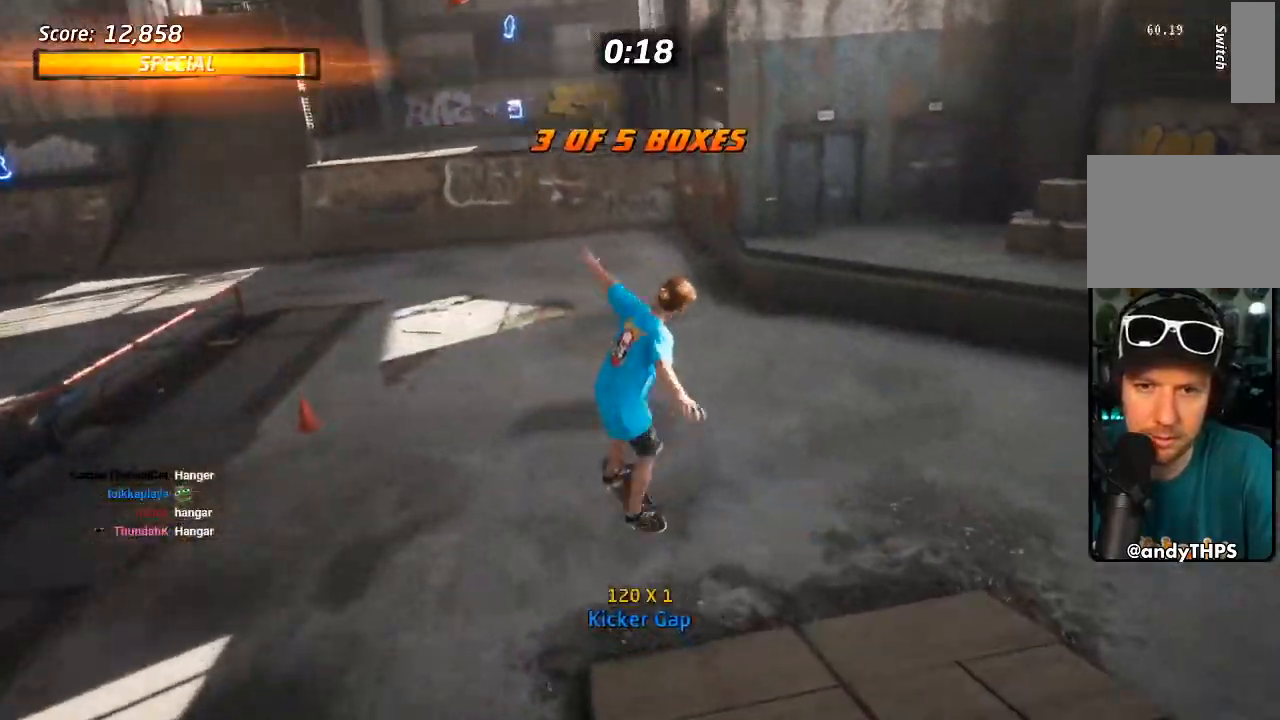
{"dt_ms": 1000, "buttons": [], "left_stick": "center", "right_stick": "center", "events": [[183, "right_stick", "center"], [250, "DPAD_DOWN", "down"], [250, "DPAD_RIGHT", "down"], [450, "right_stick", "left"], [517, "right_stick", "center"], [650, "CROSS", "down"], [800, "CROSS", "up"], [800, "DPAD_DOWN", "up"], [817, "DPAD_RIGHT", "up"]]}
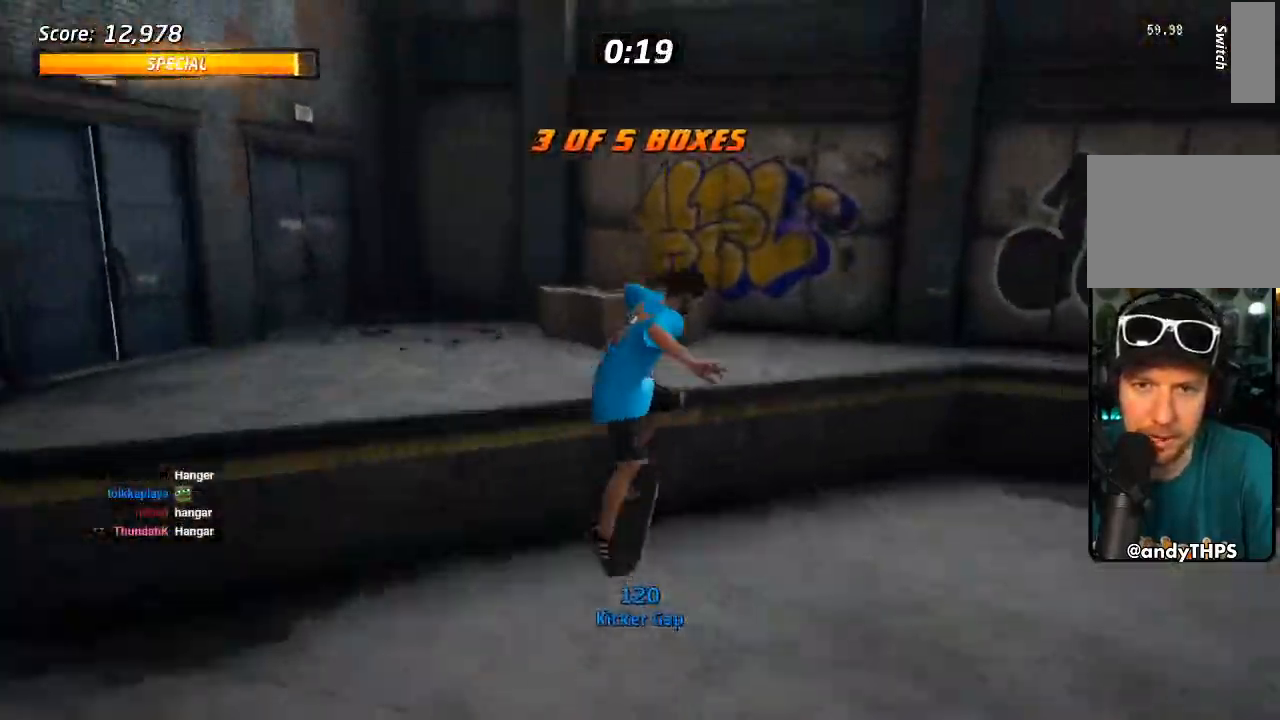
{"dt_ms": 500, "buttons": ["DPAD_DOWN", "DPAD_LEFT"], "left_stick": "center", "right_stick": "center", "events": [[50, "L1", "down"], [150, "L1", "up"], [283, "DPAD_LEFT", "down"], [317, "DPAD_DOWN", "down"]]}
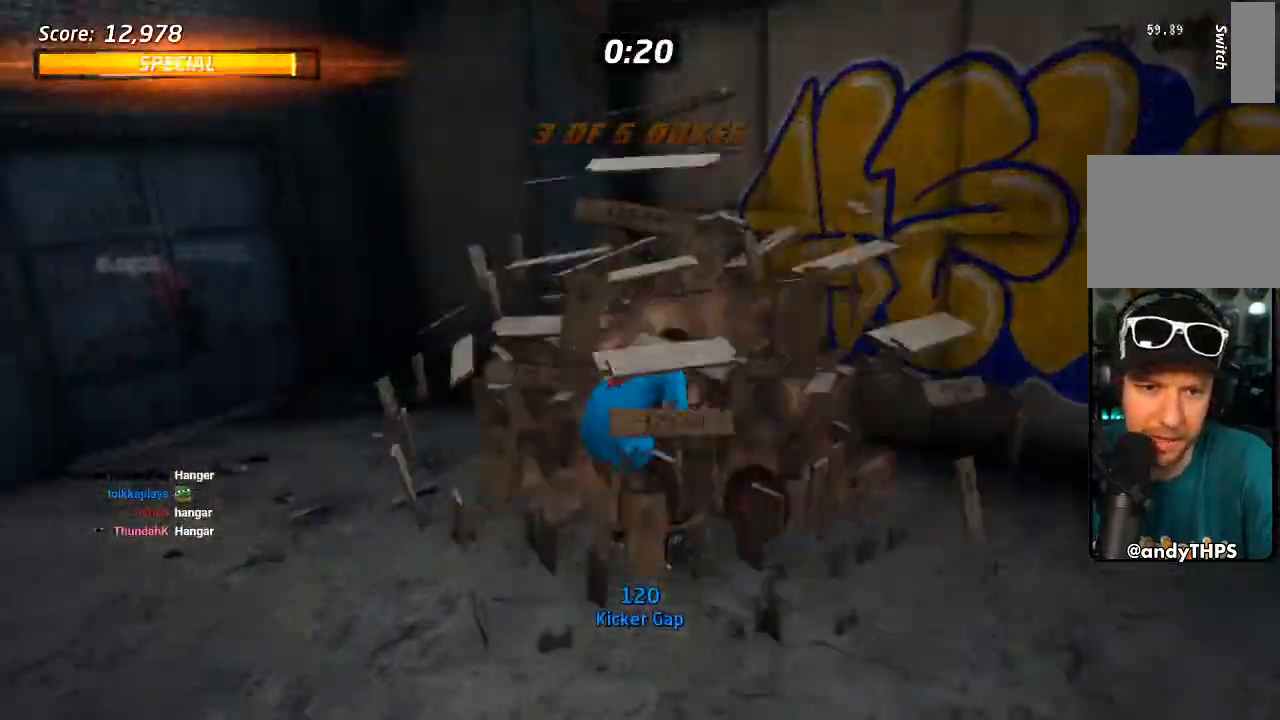
{"dt_ms": 500, "buttons": ["CROSS"], "left_stick": "center", "right_stick": "center", "events": [[383, "DPAD_DOWN", "up"], [400, "DPAD_LEFT", "up"], [417, "CROSS", "down"]]}
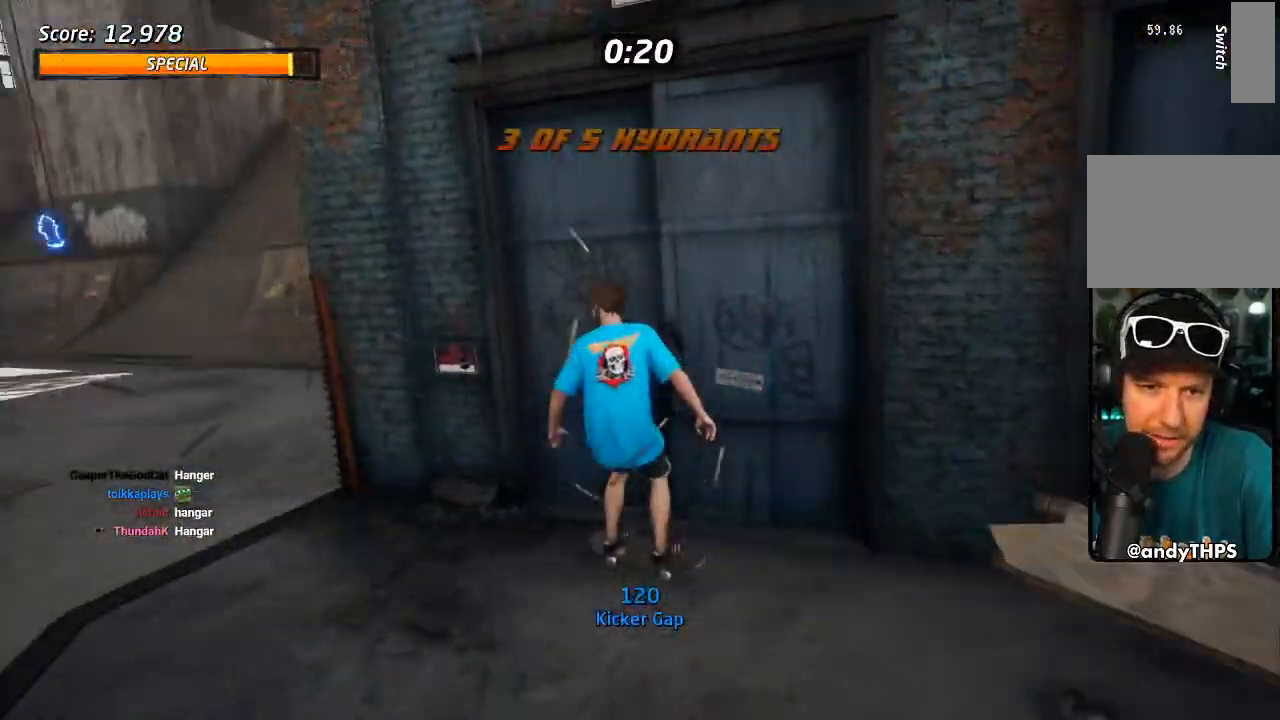
{"dt_ms": 1000, "buttons": ["CROSS", "DPAD_LEFT"], "left_stick": "center", "right_stick": "center"}
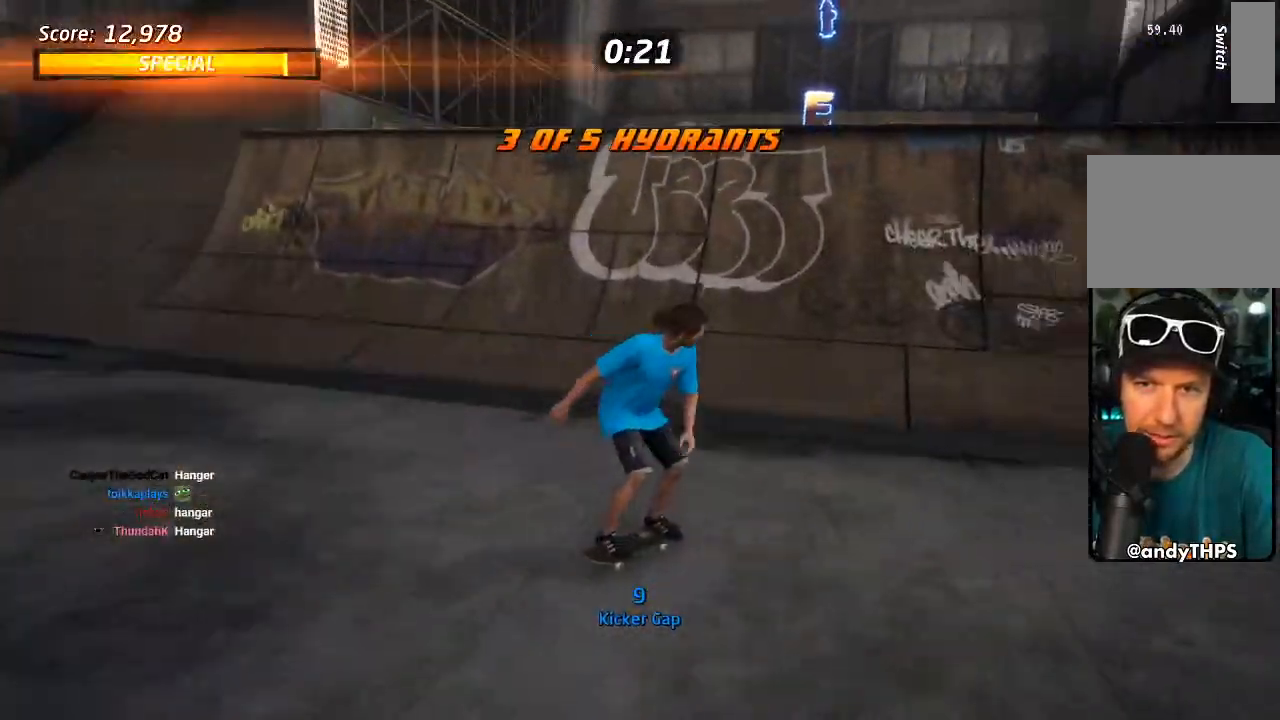
{"dt_ms": 500, "buttons": ["TRIANGLE"], "left_stick": "center", "right_stick": "center"}
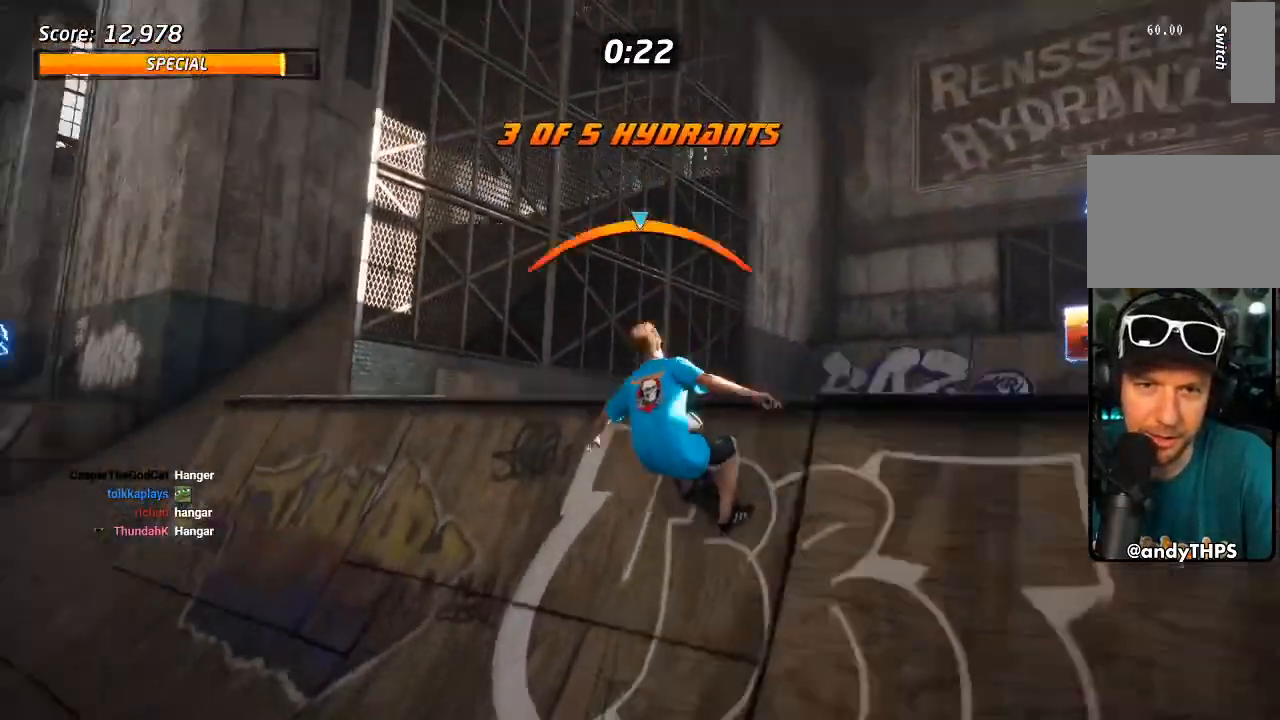
{"dt_ms": 500, "buttons": ["R1", "DPAD_UP"], "left_stick": "center", "right_stick": "center", "events": [[100, "CROSS", "down"], [100, "TRIANGLE", "up"], [217, "DPAD_UP", "down"], [233, "CROSS", "up"], [233, "SQUARE", "down"], [267, "R1", "down"], [367, "SQUARE", "up"], [383, "DPAD_UP", "up"], [467, "DPAD_UP", "down"]]}
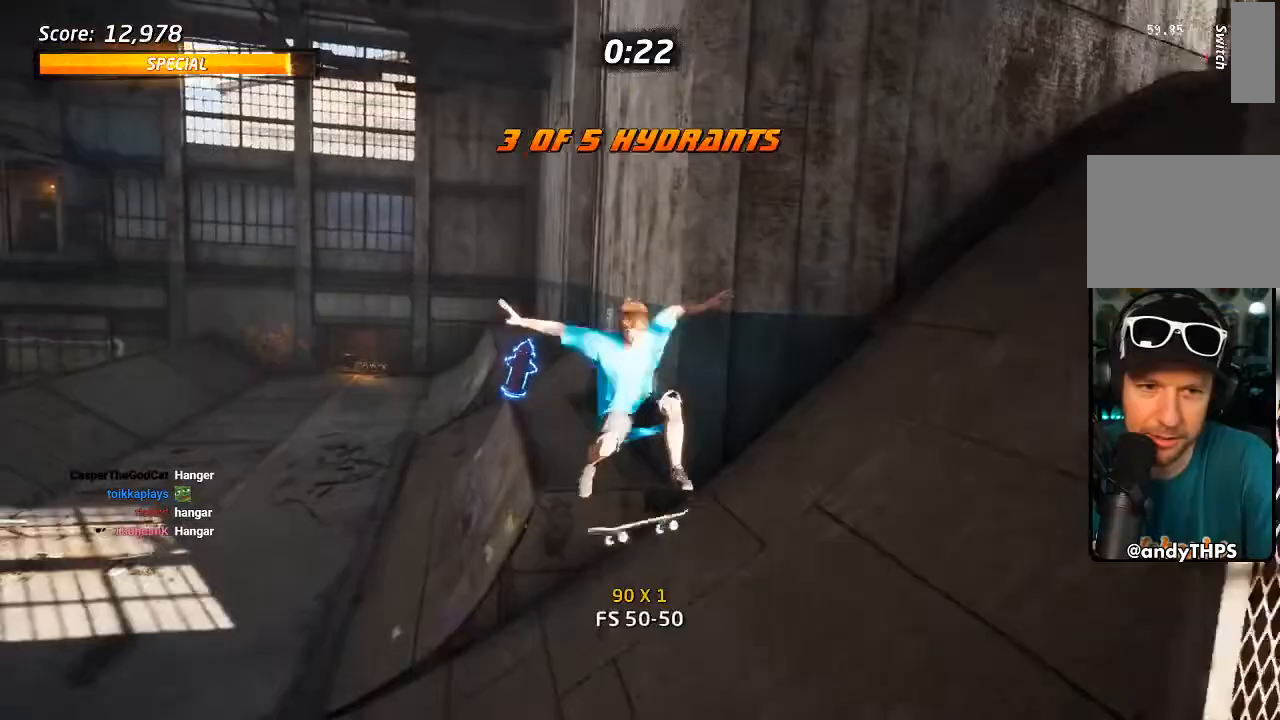
{"dt_ms": 500, "buttons": ["SQUARE", "L1", "DPAD_DOWN", "DPAD_LEFT"], "left_stick": "center", "right_stick": "center", "events": [[17, "DPAD_UP", "up"], [83, "DPAD_UP", "down"], [167, "TRIANGLE", "down"], [183, "DPAD_UP", "up"], [233, "DPAD_UP", "down"], [350, "DPAD_UP", "up"], [383, "CROSS", "down"], [383, "DPAD_LEFT", "down"], [383, "TRIANGLE", "up"], [400, "DPAD_DOWN", "down"], [400, "R1", "up"], [450, "SQUARE", "down"], [483, "CROSS", "up"], [483, "L1", "down"]]}
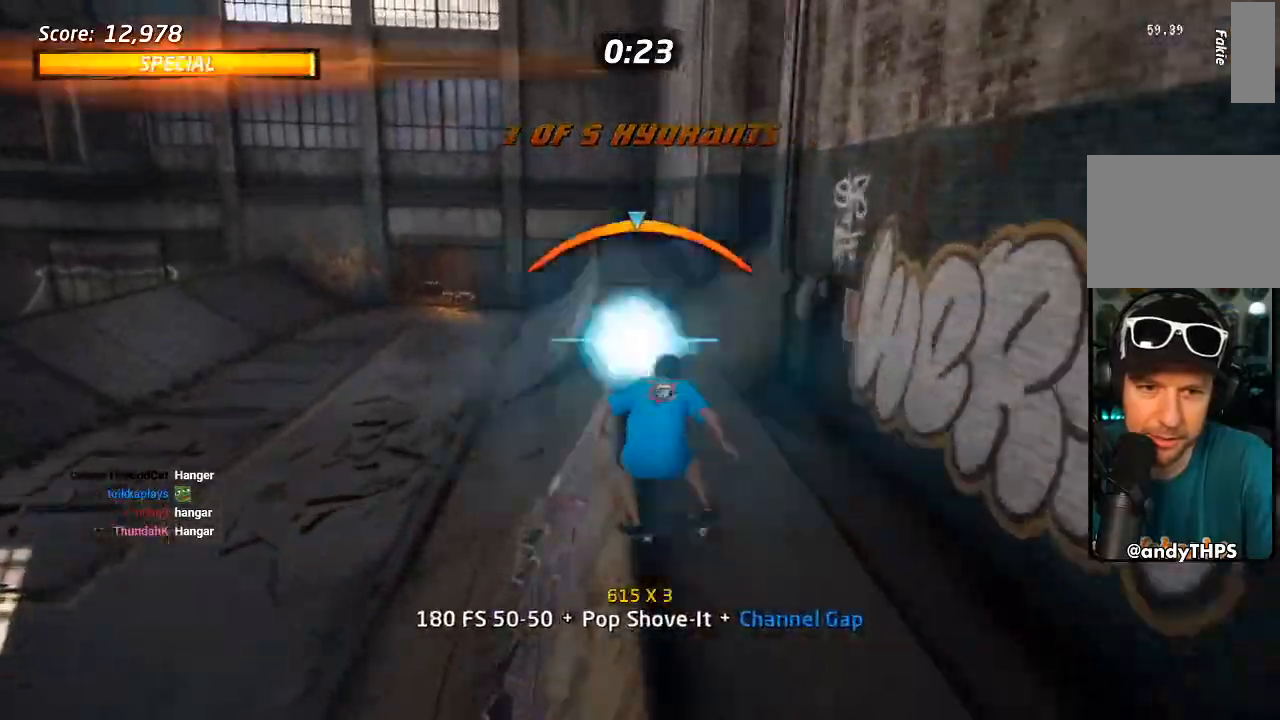
{"dt_ms": 500, "buttons": [], "left_stick": "center", "right_stick": "center", "events": [[33, "SQUARE", "up"], [167, "right_stick", "down-right"], [300, "DPAD_DOWN", "up"], [317, "DPAD_UP", "down"], [400, "DPAD_UP", "up"], [417, "DPAD_LEFT", "up"], [433, "L1", "up"], [433, "right_stick", "center"]]}
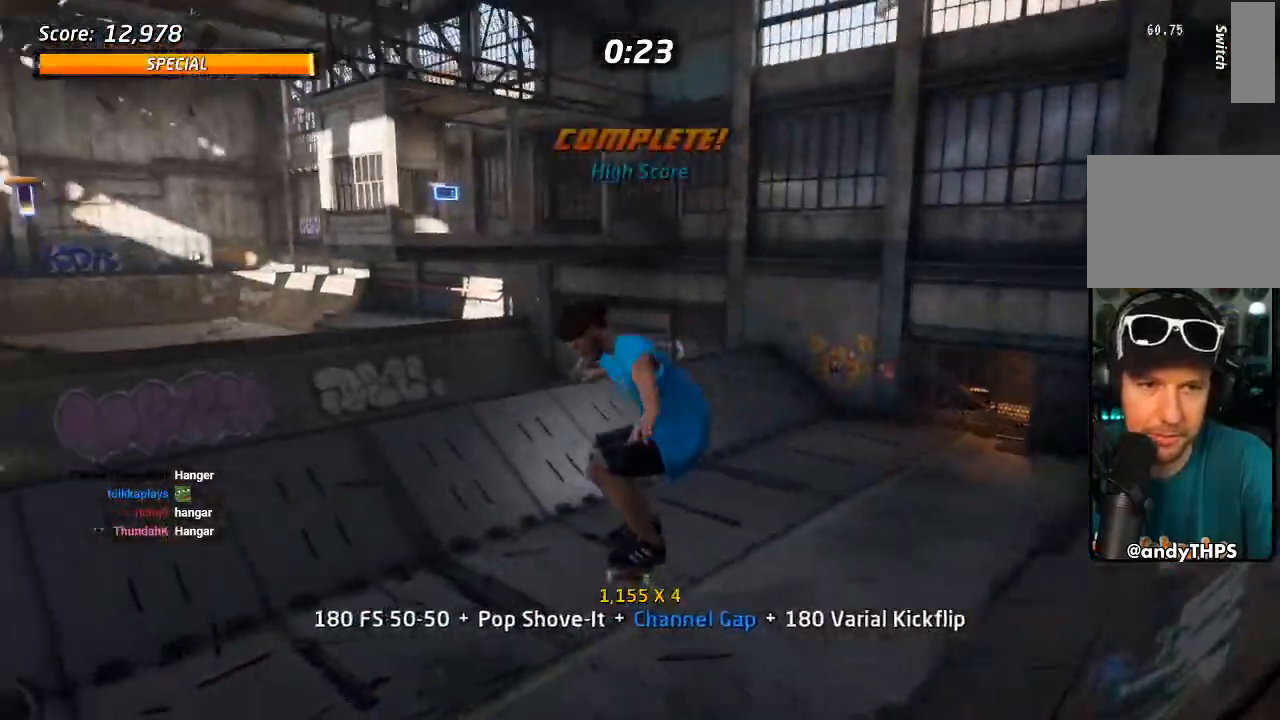
{"dt_ms": 500, "buttons": ["CROSS", "DPAD_DOWN", "DPAD_LEFT"], "left_stick": "center", "right_stick": "center"}
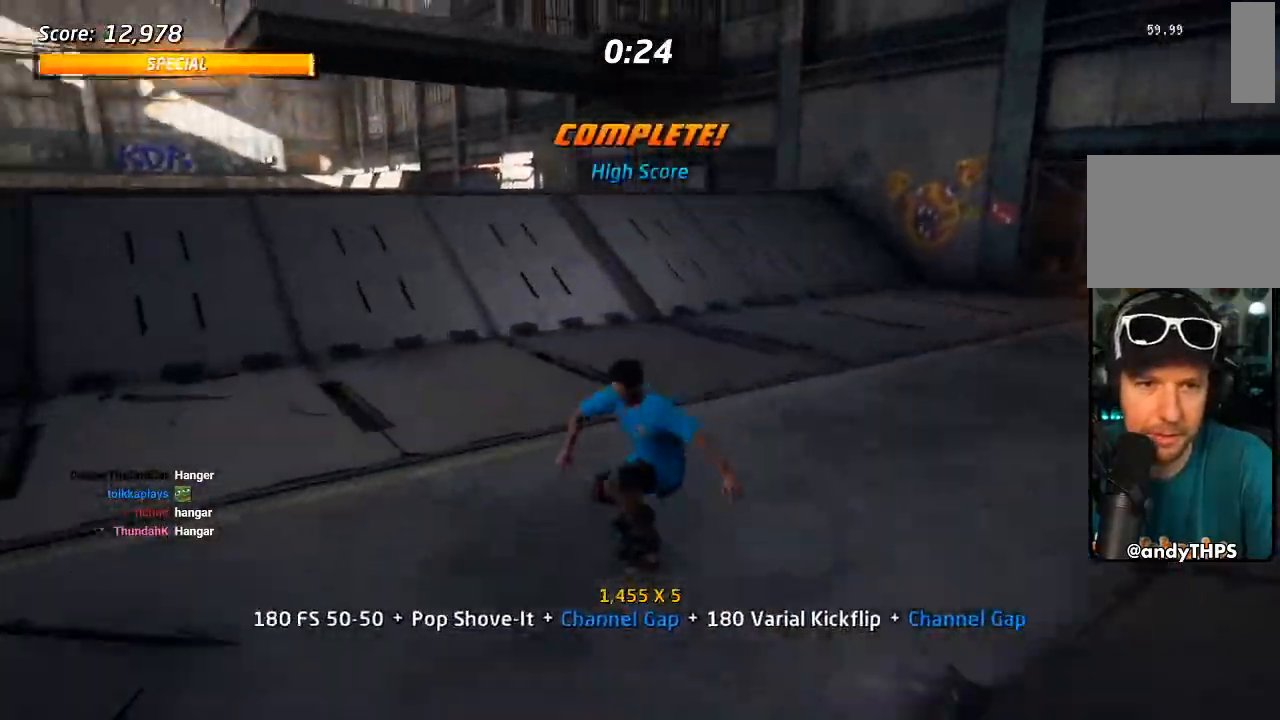
{"dt_ms": 500, "buttons": ["CROSS", "DPAD_RIGHT"], "left_stick": "center", "right_stick": "center"}
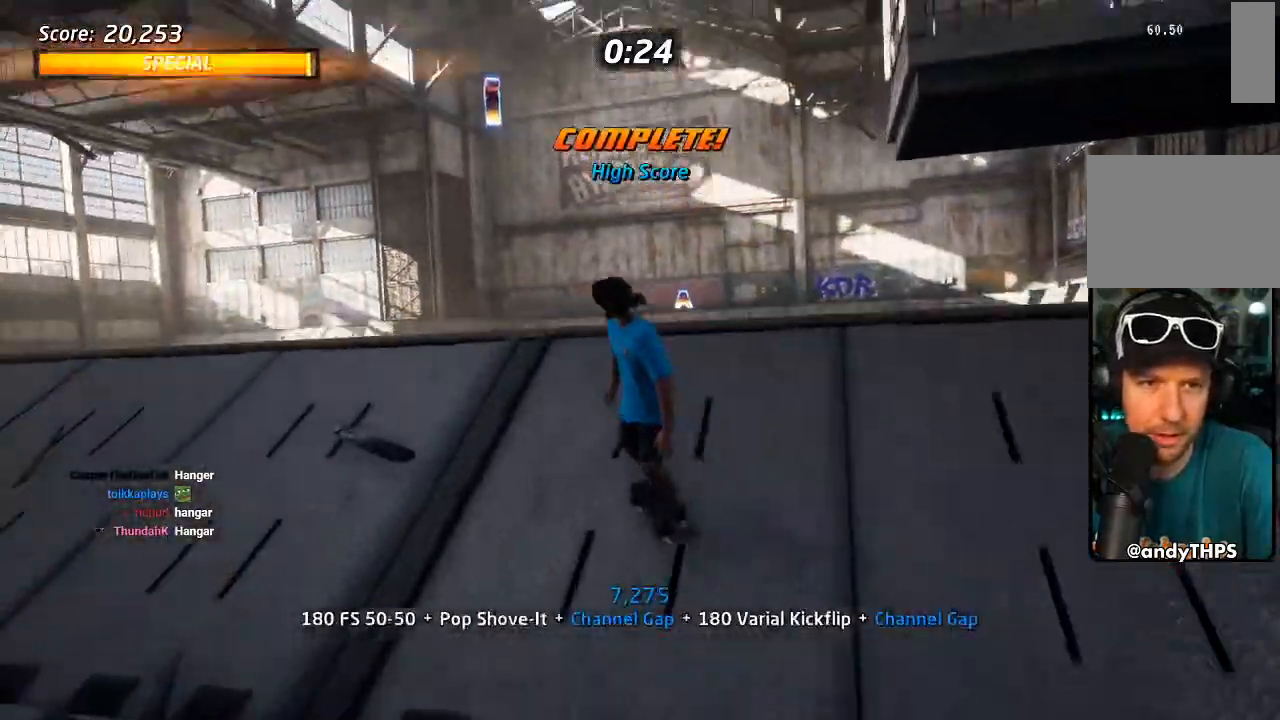
{"dt_ms": 500, "buttons": ["SQUARE"], "left_stick": "center", "right_stick": "center", "events": [[33, "DPAD_RIGHT", "up"], [100, "CROSS", "up"], [183, "DPAD_RIGHT", "down"], [283, "DPAD_RIGHT", "up"], [367, "SQUARE", "down"]]}
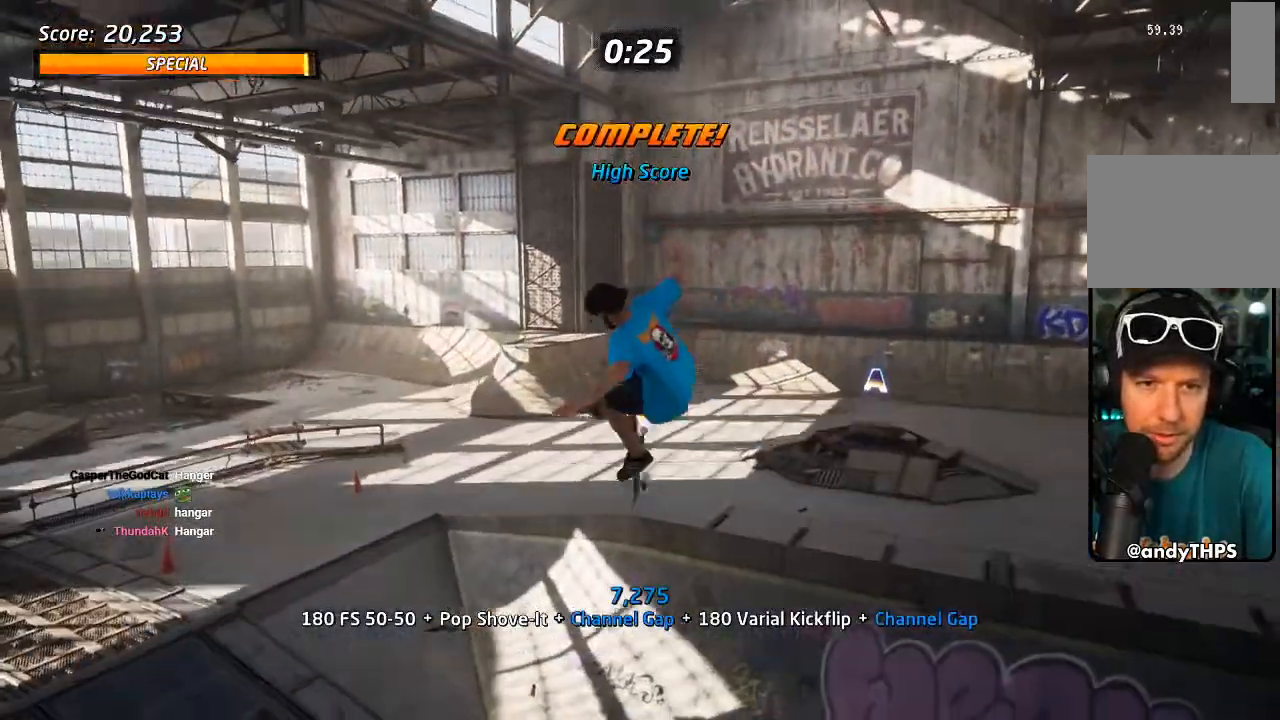
{"dt_ms": 500, "buttons": [], "left_stick": "center", "right_stick": "center", "events": [[17, "DPAD_RIGHT", "down"], [17, "DPAD_UP", "down"], [83, "DPAD_RIGHT", "up"], [83, "DPAD_UP", "up"], [150, "SQUARE", "up"]]}
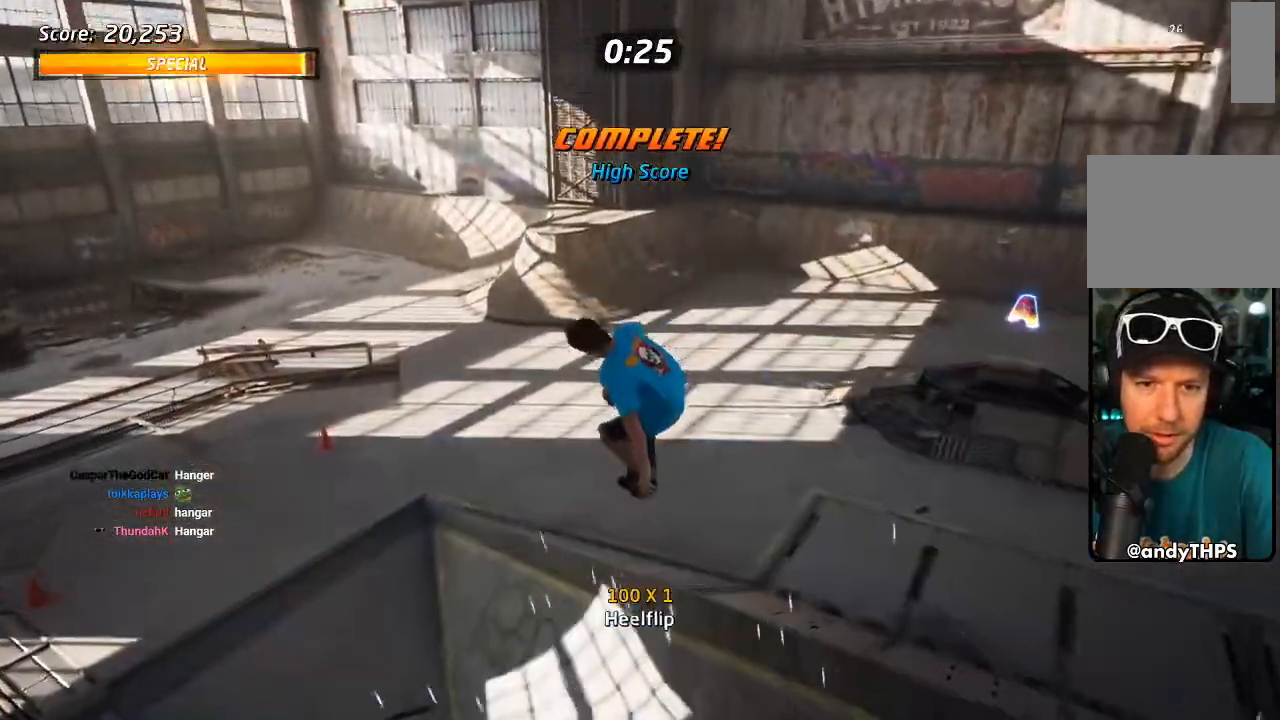
{"dt_ms": 500, "buttons": ["TRIANGLE", "DPAD_RIGHT"], "left_stick": "center", "right_stick": "center"}
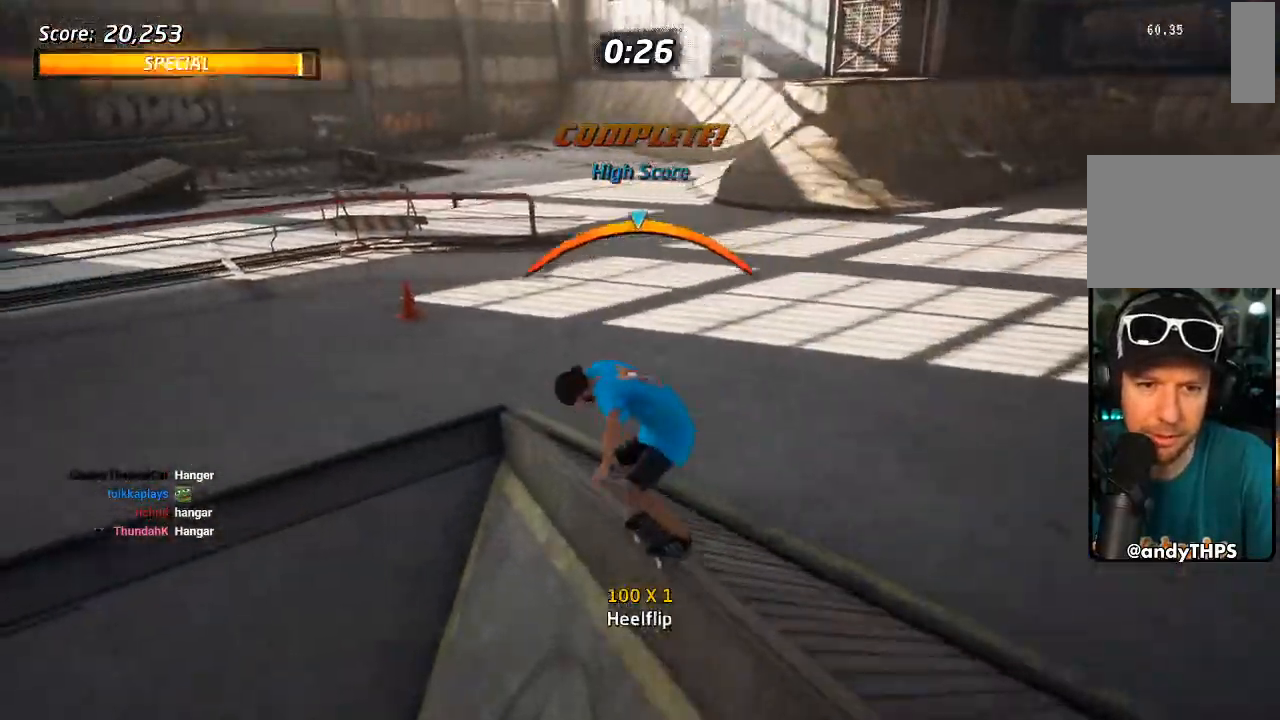
{"dt_ms": 500, "buttons": ["DPAD_DOWN", "DPAD_RIGHT"], "left_stick": "center", "right_stick": "center", "events": [[17, "DPAD_DOWN", "down"], [33, "R2", "down"], [183, "R2", "up"], [500, "TRIANGLE", "up"]]}
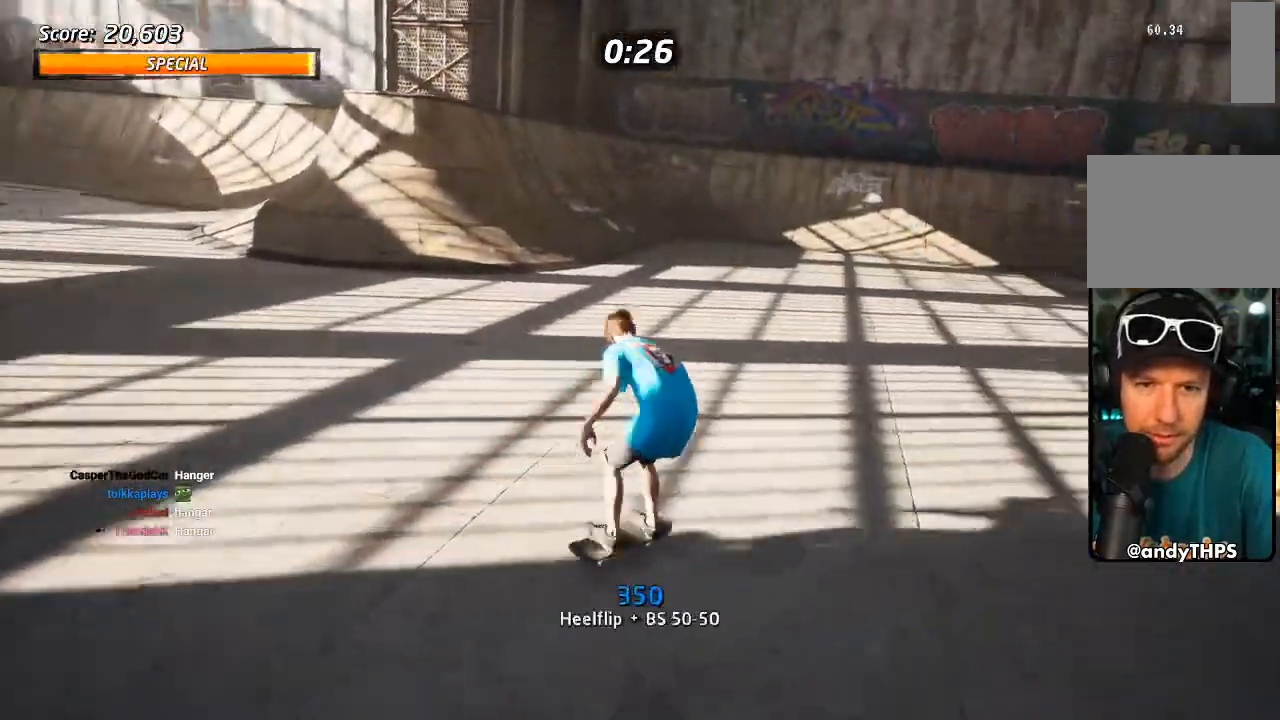
{"dt_ms": 500, "buttons": ["CROSS", "DPAD_RIGHT"], "left_stick": "center", "right_stick": "center", "events": [[83, "CROSS", "down"], [100, "DPAD_DOWN", "up"], [100, "DPAD_RIGHT", "up"], [217, "DPAD_LEFT", "down"], [233, "DPAD_DOWN", "down"], [350, "DPAD_DOWN", "up"], [350, "DPAD_LEFT", "up"], [433, "left_stick", "left"], [450, "DPAD_RIGHT", "down"], [500, "left_stick", "center"]]}
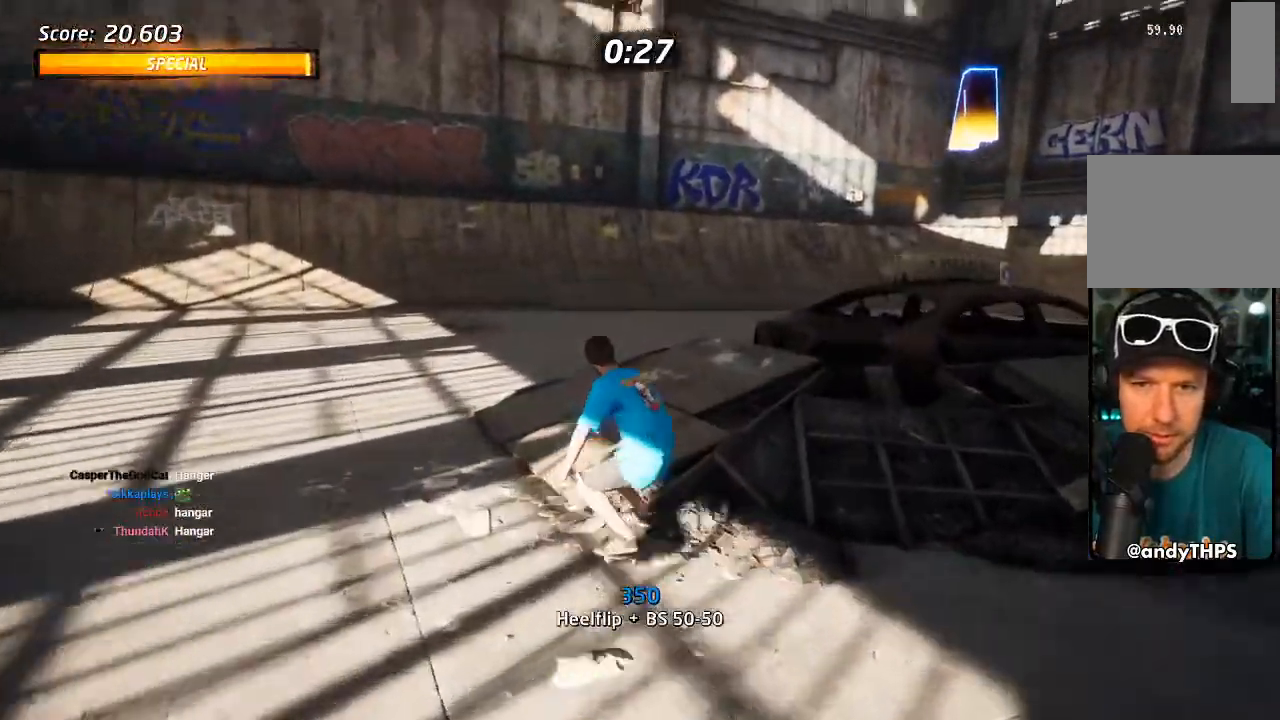
{"dt_ms": 500, "buttons": ["R1"], "left_stick": "center", "right_stick": "center", "events": [[17, "CROSS", "up"], [67, "DPAD_RIGHT", "up"], [183, "R1", "down"]]}
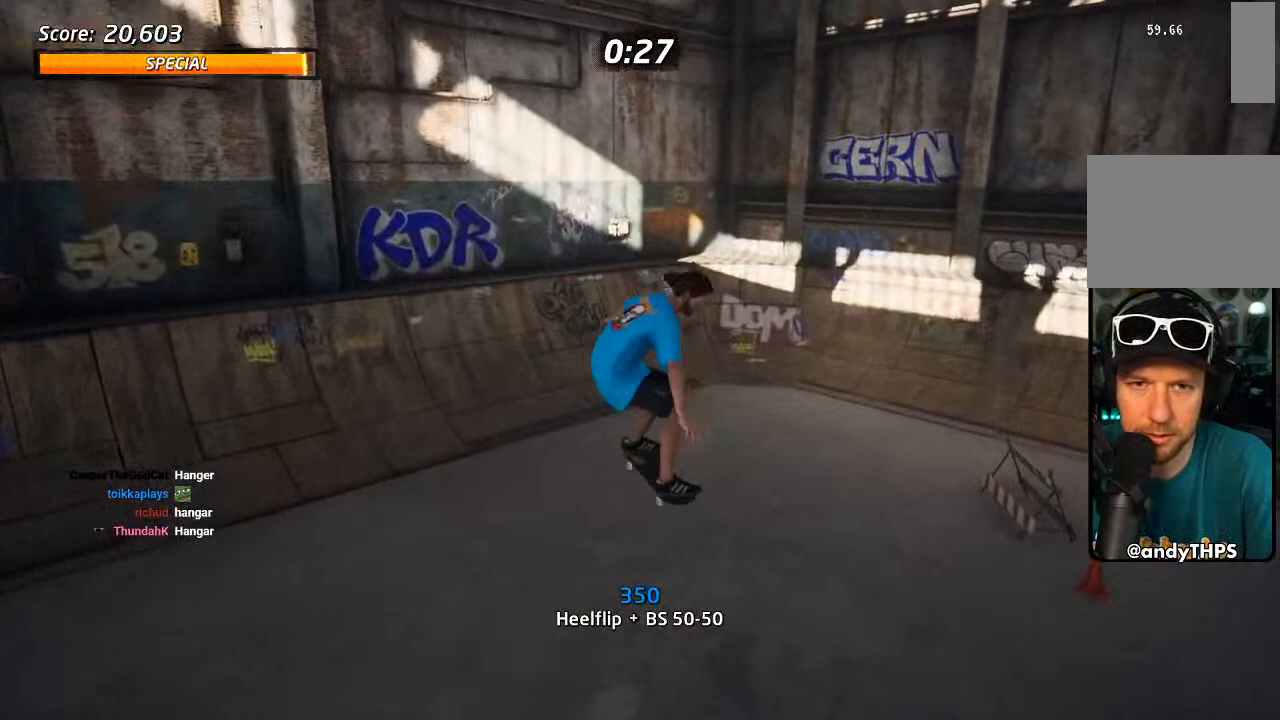
{"dt_ms": 500, "buttons": [], "left_stick": "center", "right_stick": "center", "events": [[100, "R1", "up"], [200, "right_stick", "down-left"], [367, "DPAD_DOWN", "down"], [383, "right_stick", "center"], [450, "DPAD_DOWN", "up"]]}